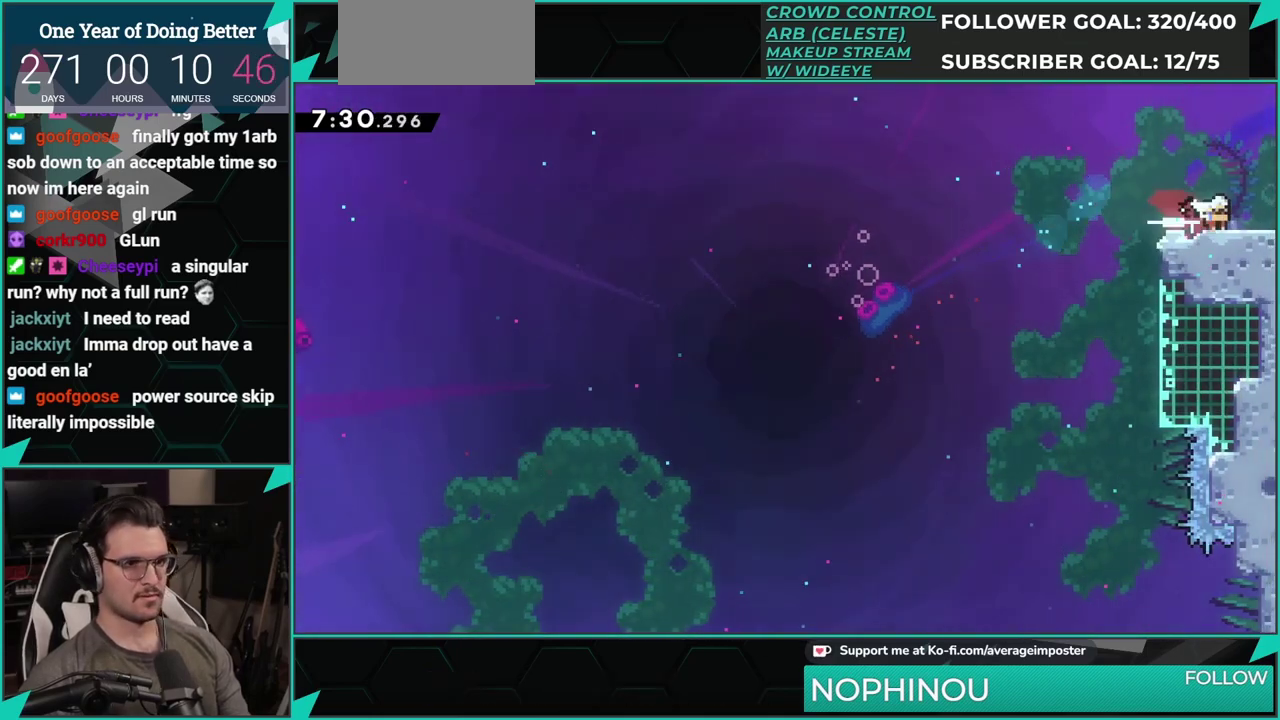
Gameplay with a controller (Xbox layout); each line is a JSON object with the inputs held at the frame after it. "events" lists button and stick changes between this image and that frame as [ms after this image, input, new state], when the widget could be followed in between. Not read: L1 L2 R1 R2 R3 right_stick.
{"buttons": ["A", "DPAD_DOWN", "DPAD_RIGHT"], "left_stick": "center", "events": [[33, "A", "down"], [50, "X", "up"]]}
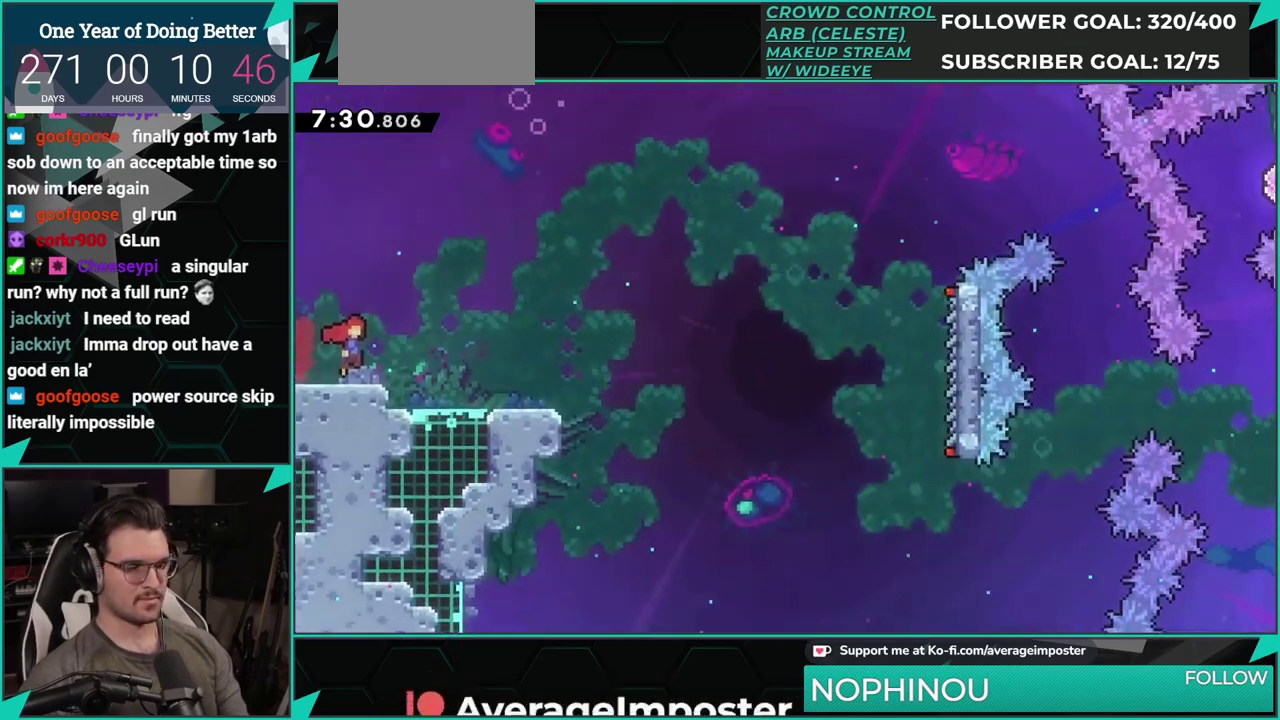
{"buttons": ["X", "DPAD_DOWN", "DPAD_RIGHT"], "left_stick": "center", "events": [[334, "X", "down"], [351, "A", "up"]]}
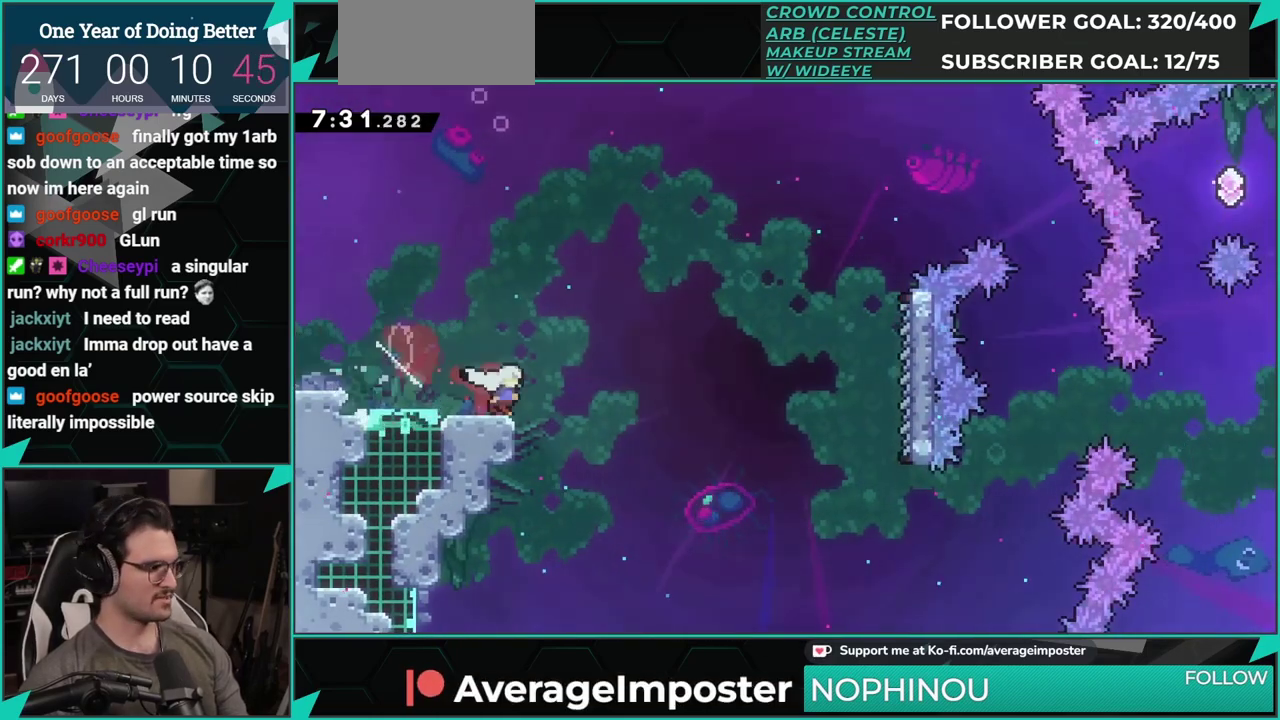
{"buttons": ["A", "DPAD_RIGHT"], "left_stick": "center", "events": [[17, "A", "down"], [50, "X", "up"], [167, "DPAD_DOWN", "up"]]}
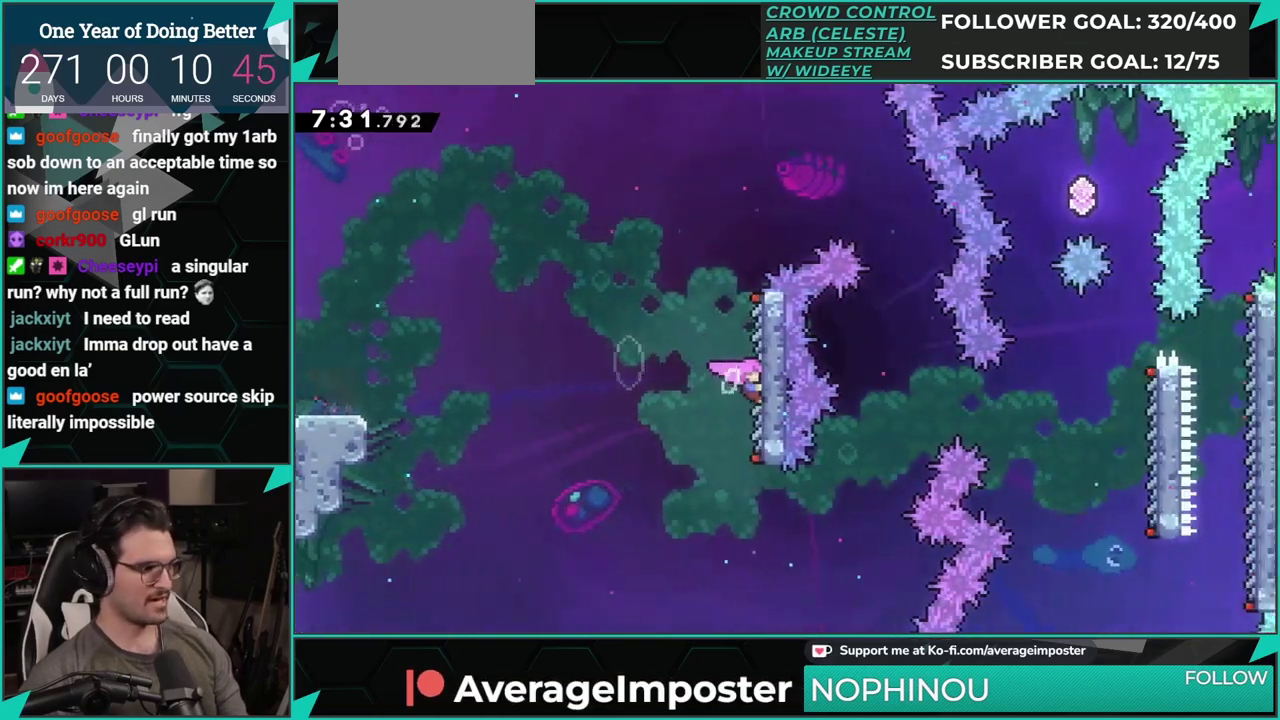
{"buttons": ["DPAD_RIGHT"], "left_stick": "center", "events": [[17, "A", "up"]]}
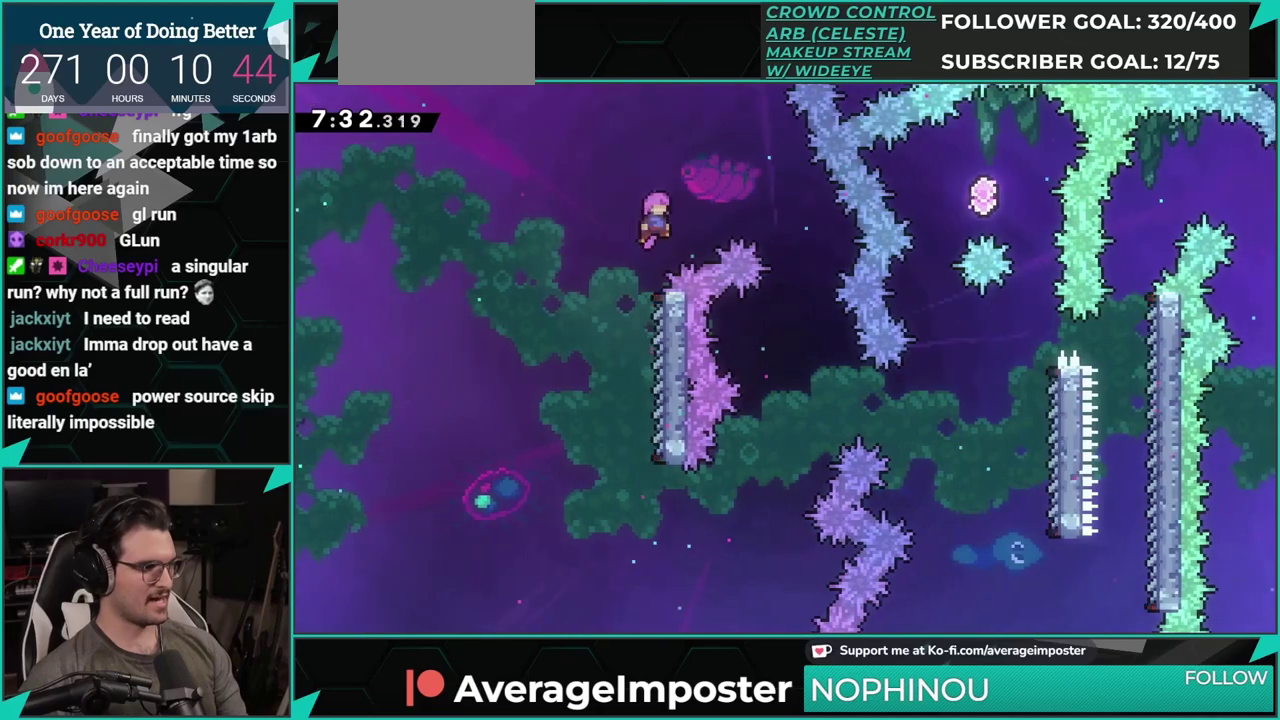
{"buttons": ["DPAD_RIGHT"], "left_stick": "center", "events": []}
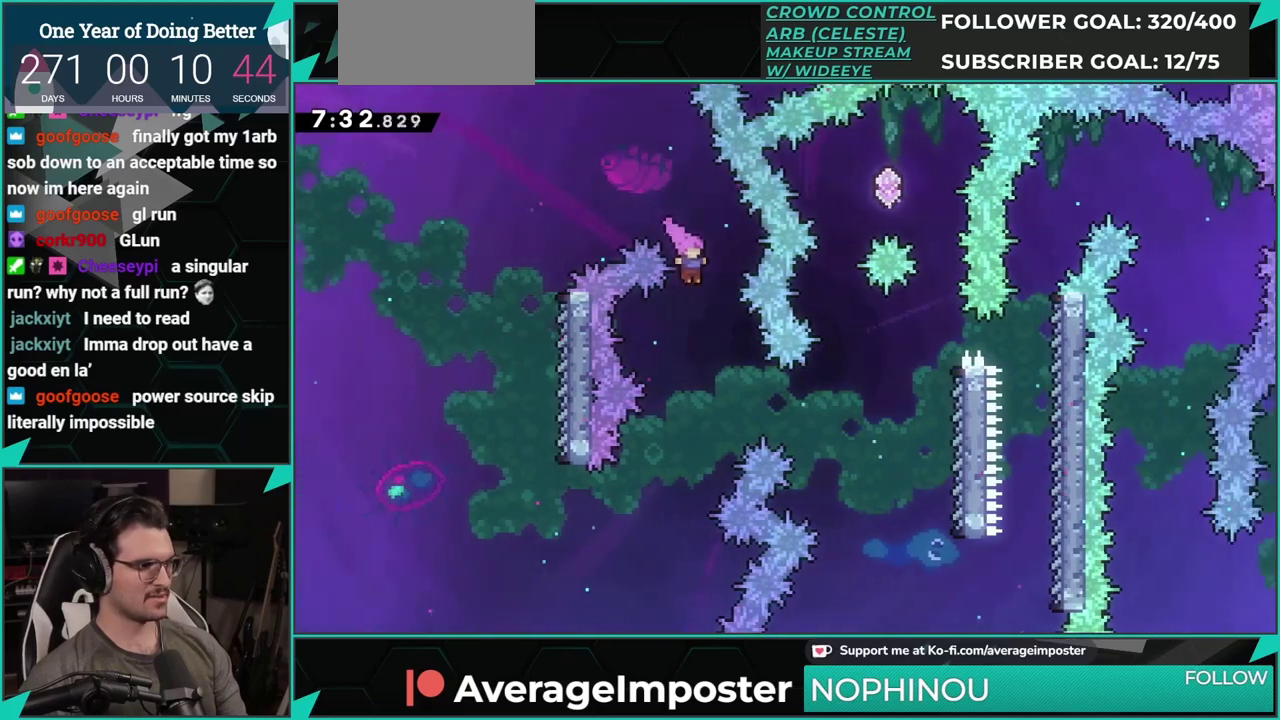
{"buttons": ["DPAD_RIGHT"], "left_stick": "center", "events": []}
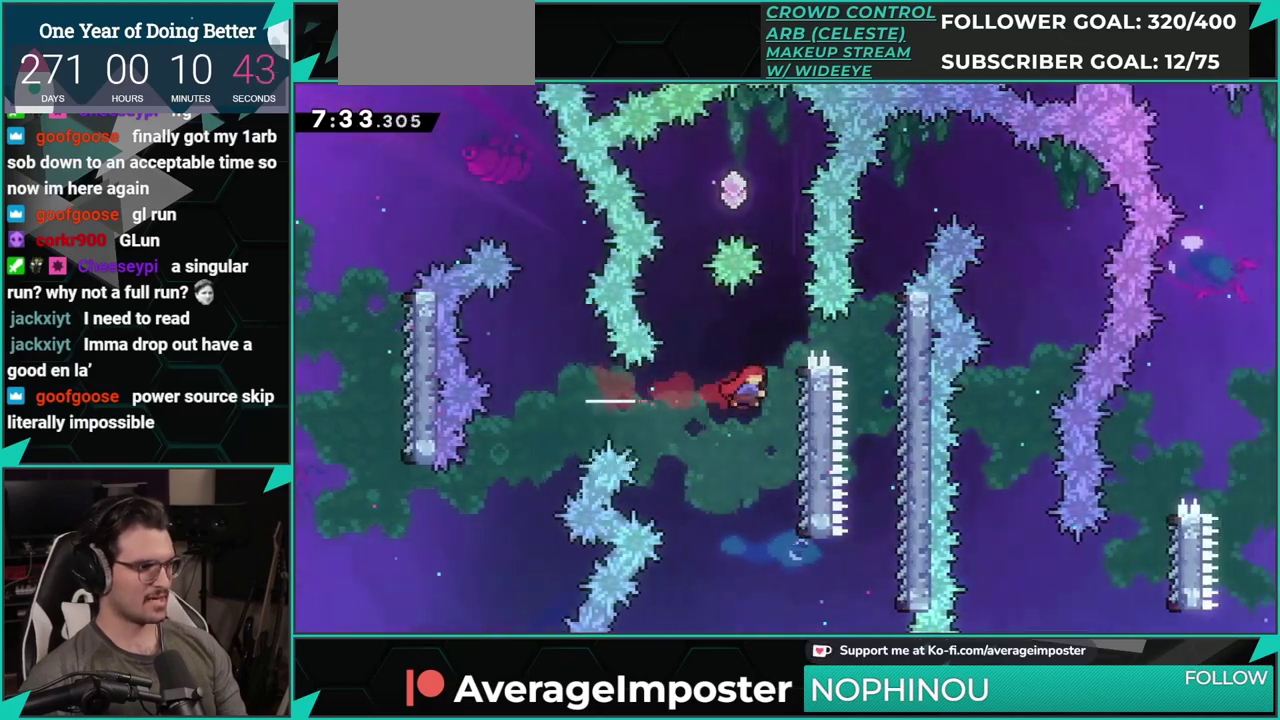
{"buttons": ["DPAD_RIGHT"], "left_stick": "center", "events": [[150, "A", "down"], [400, "A", "up"]]}
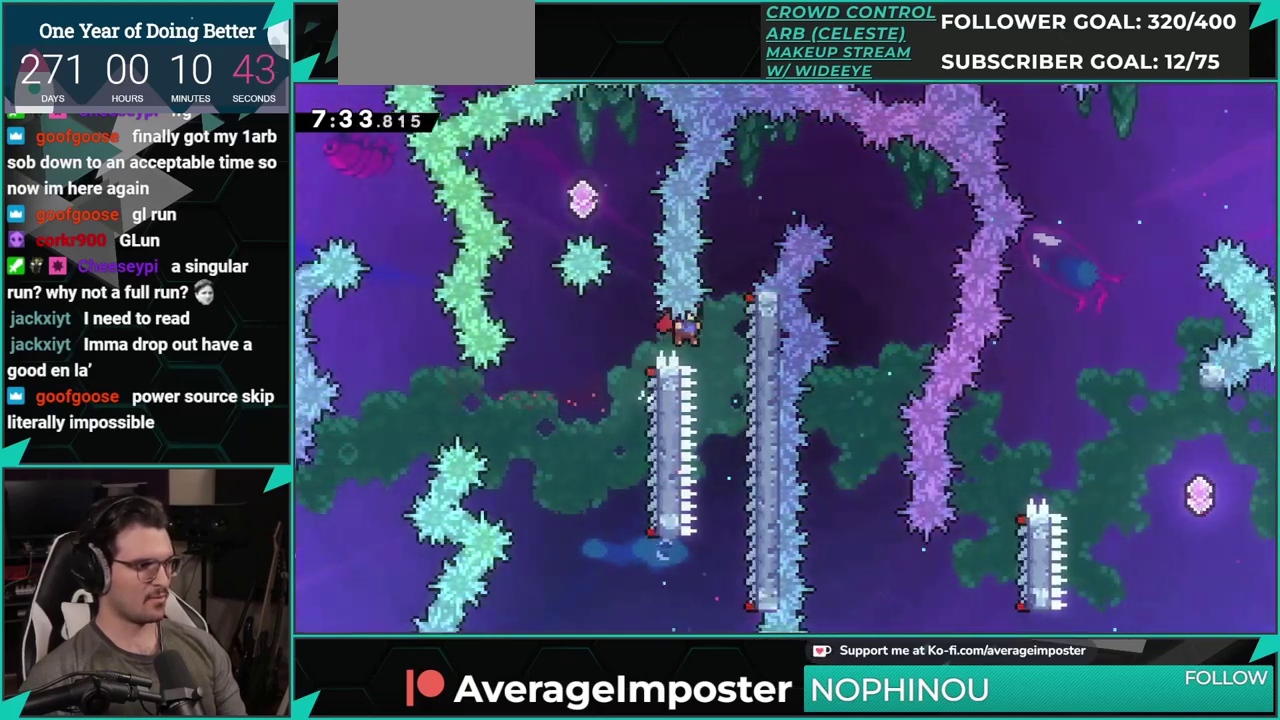
{"buttons": ["DPAD_RIGHT"], "left_stick": "center", "events": []}
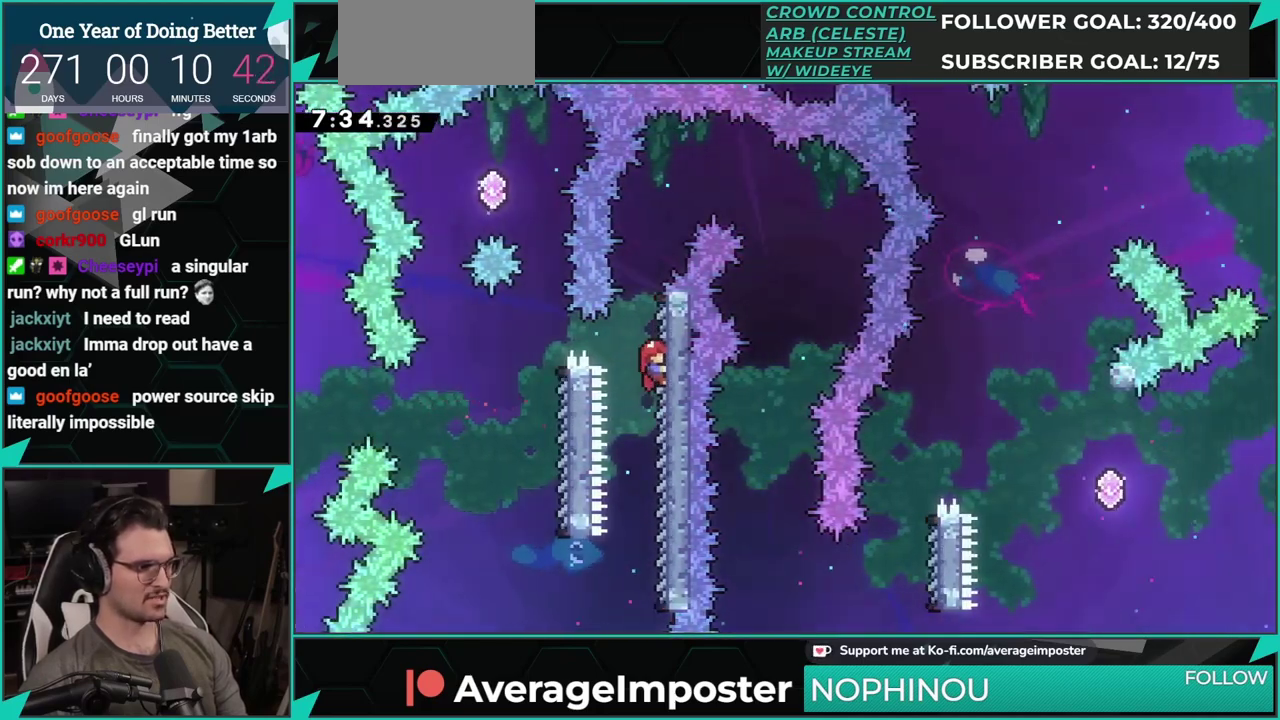
{"buttons": ["DPAD_RIGHT"], "left_stick": "center", "events": []}
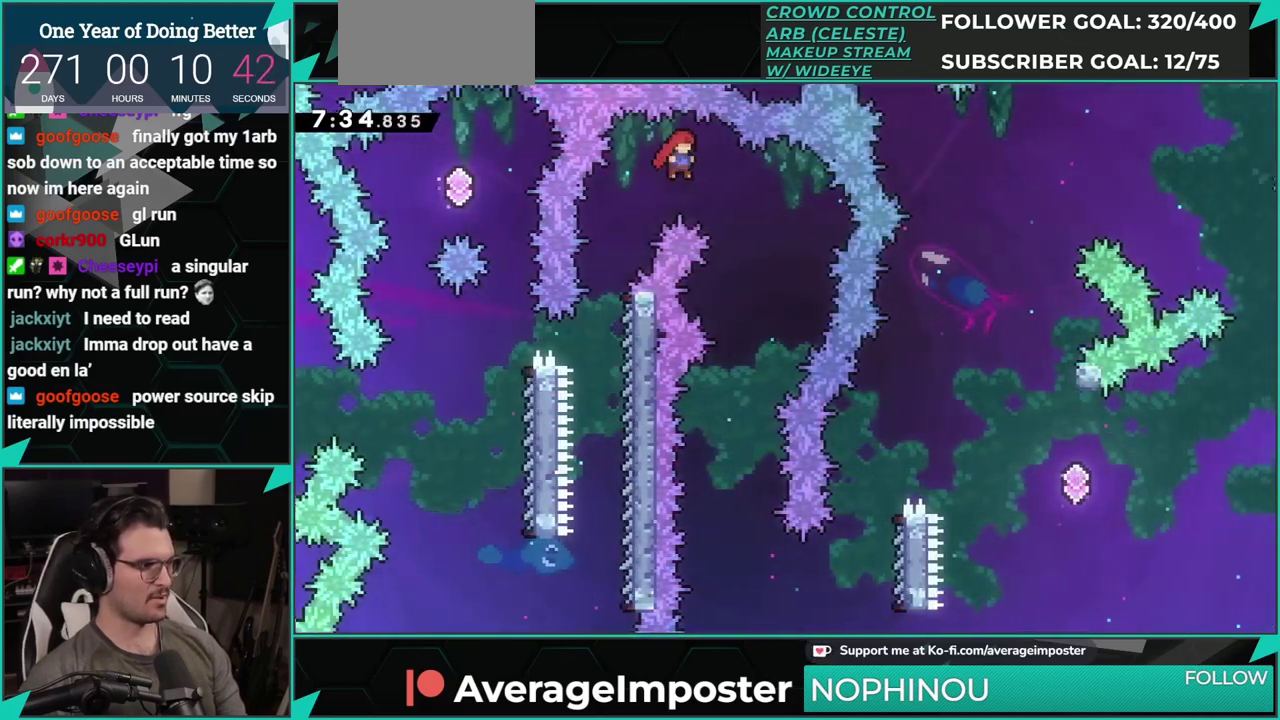
{"buttons": ["DPAD_DOWN"], "left_stick": "center", "events": [[183, "DPAD_DOWN", "down"], [217, "DPAD_RIGHT", "up"]]}
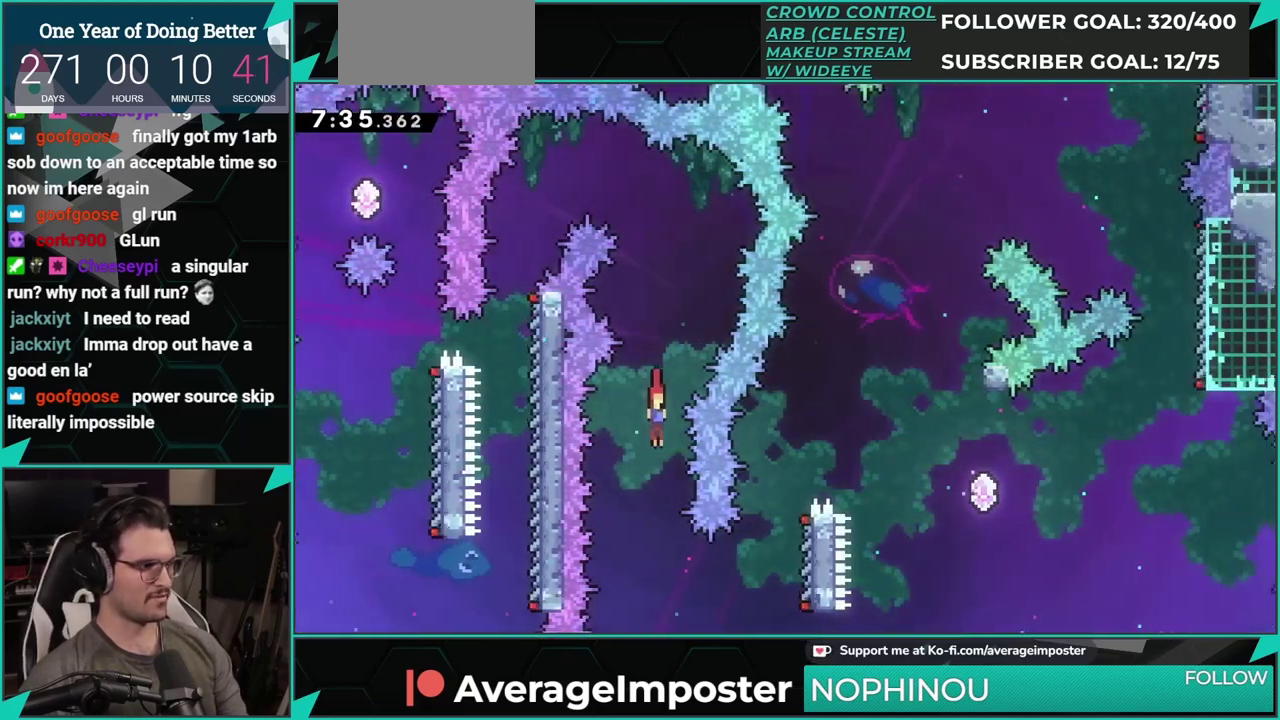
{"buttons": ["DPAD_RIGHT"], "left_stick": "center", "events": [[167, "DPAD_DOWN", "up"], [167, "DPAD_RIGHT", "down"]]}
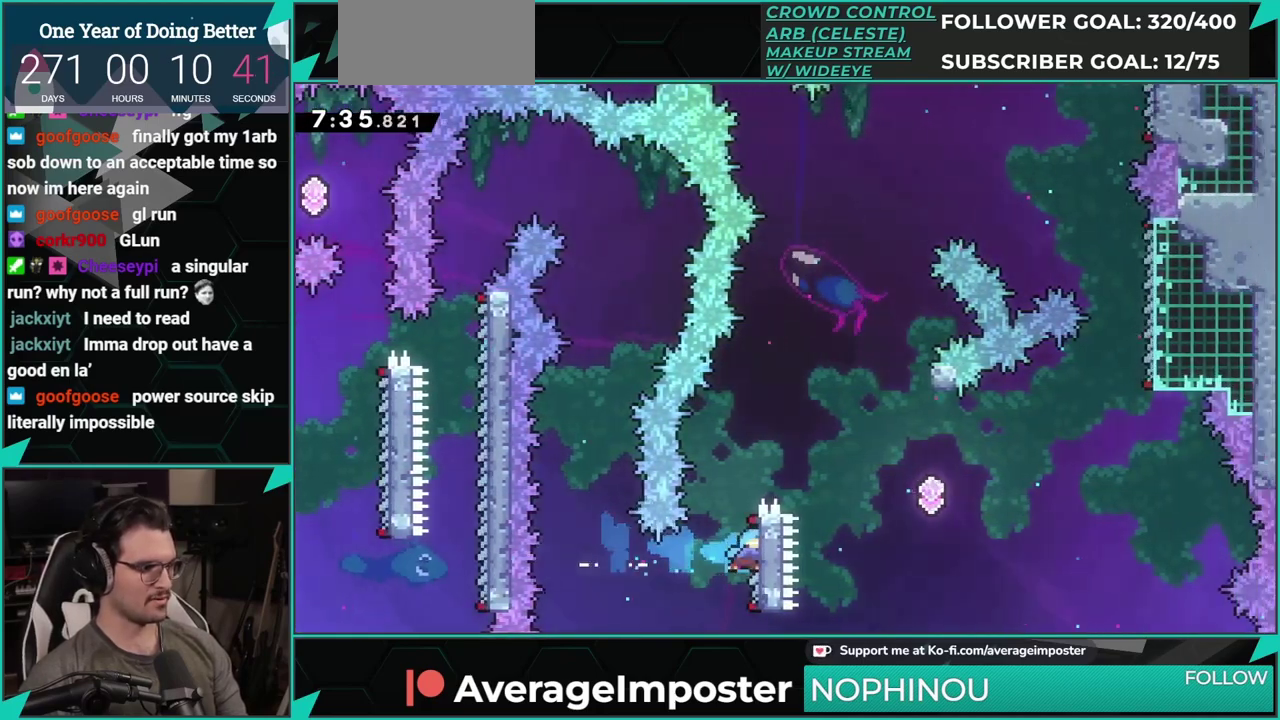
{"buttons": ["A", "DPAD_RIGHT"], "left_stick": "center", "events": [[250, "A", "down"]]}
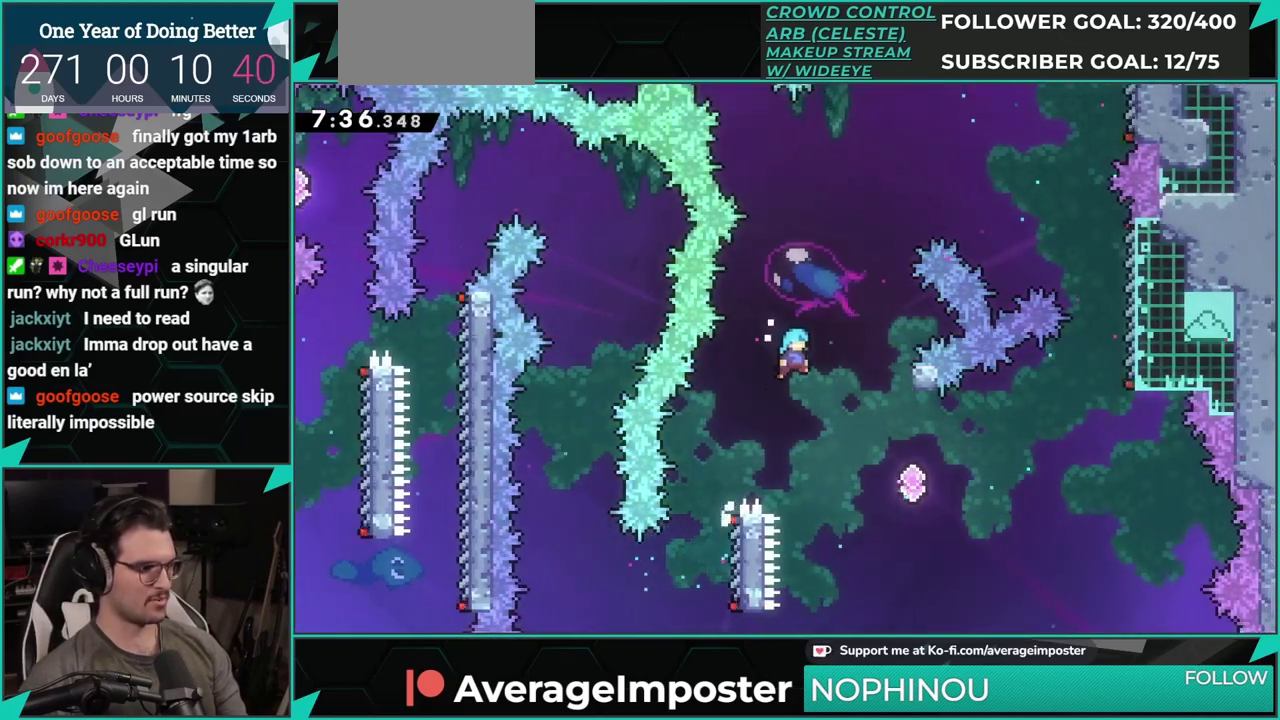
{"buttons": [], "left_stick": "center", "events": [[250, "A", "up"], [351, "DPAD_RIGHT", "up"]]}
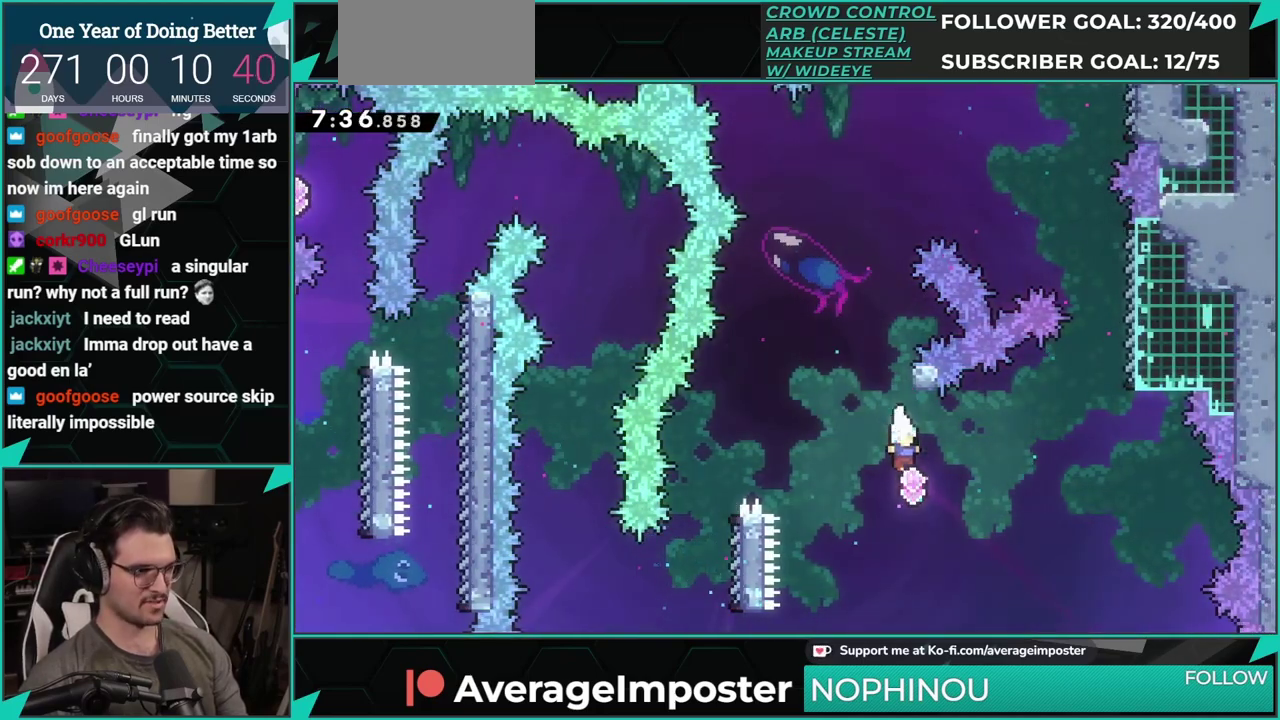
{"buttons": ["A", "DPAD_RIGHT"], "left_stick": "center", "events": [[66, "DPAD_UP", "down"], [83, "X", "down"], [200, "X", "up"], [267, "A", "down"], [317, "DPAD_RIGHT", "down"], [317, "DPAD_UP", "up"]]}
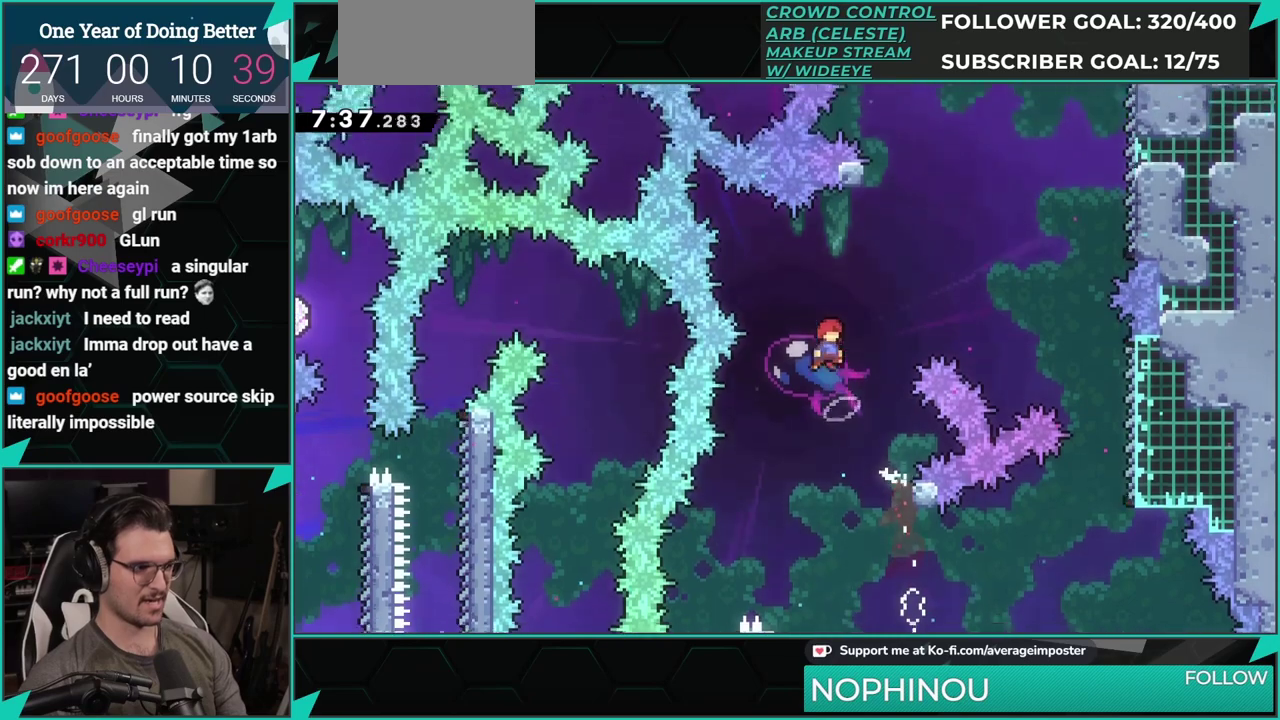
{"buttons": ["A", "DPAD_UP"], "left_stick": "center", "events": [[217, "A", "up"], [217, "DPAD_RIGHT", "up"], [217, "DPAD_UP", "down"], [267, "X", "down"], [417, "X", "up"], [501, "A", "down"]]}
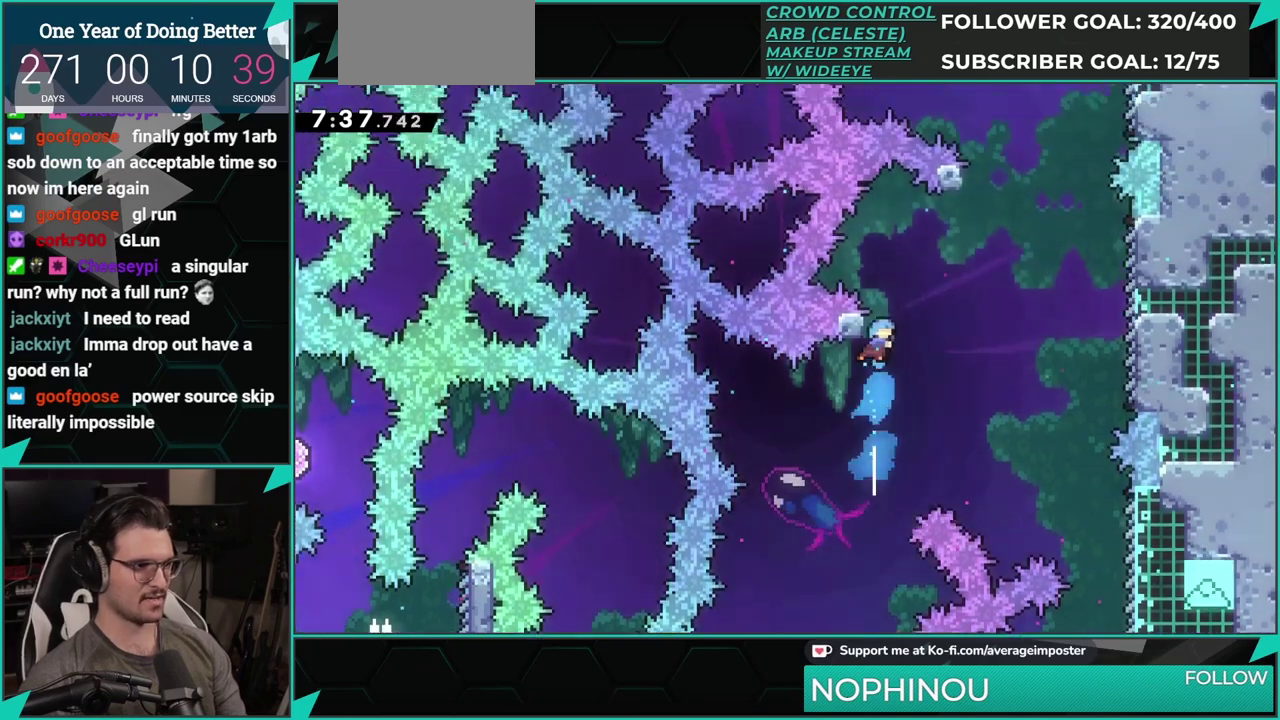
{"buttons": ["A", "DPAD_UP"], "left_stick": "center", "events": [[16, "DPAD_RIGHT", "down"], [33, "DPAD_UP", "up"], [200, "DPAD_RIGHT", "up"], [200, "DPAD_UP", "down"], [267, "DPAD_LEFT", "down"], [500, "DPAD_LEFT", "up"]]}
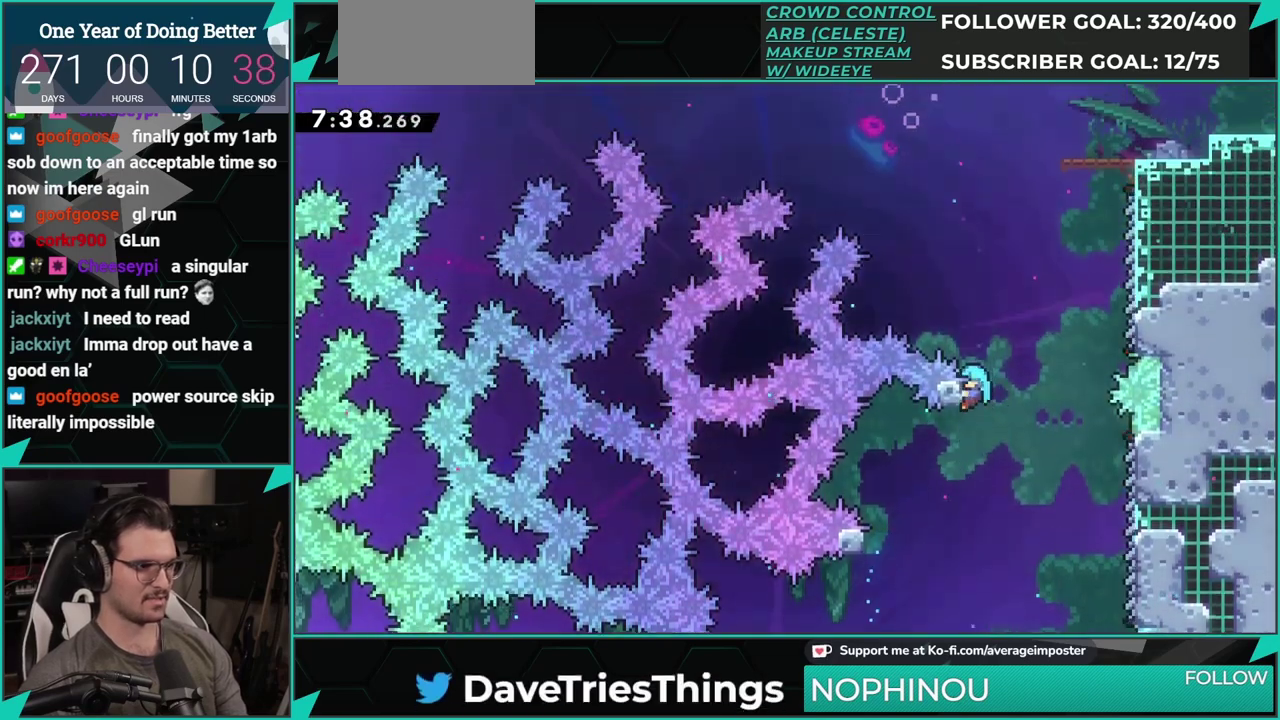
{"buttons": ["A", "DPAD_RIGHT"], "left_stick": "center", "events": [[17, "A", "up"], [250, "DPAD_RIGHT", "down"], [267, "DPAD_UP", "up"], [300, "A", "down"]]}
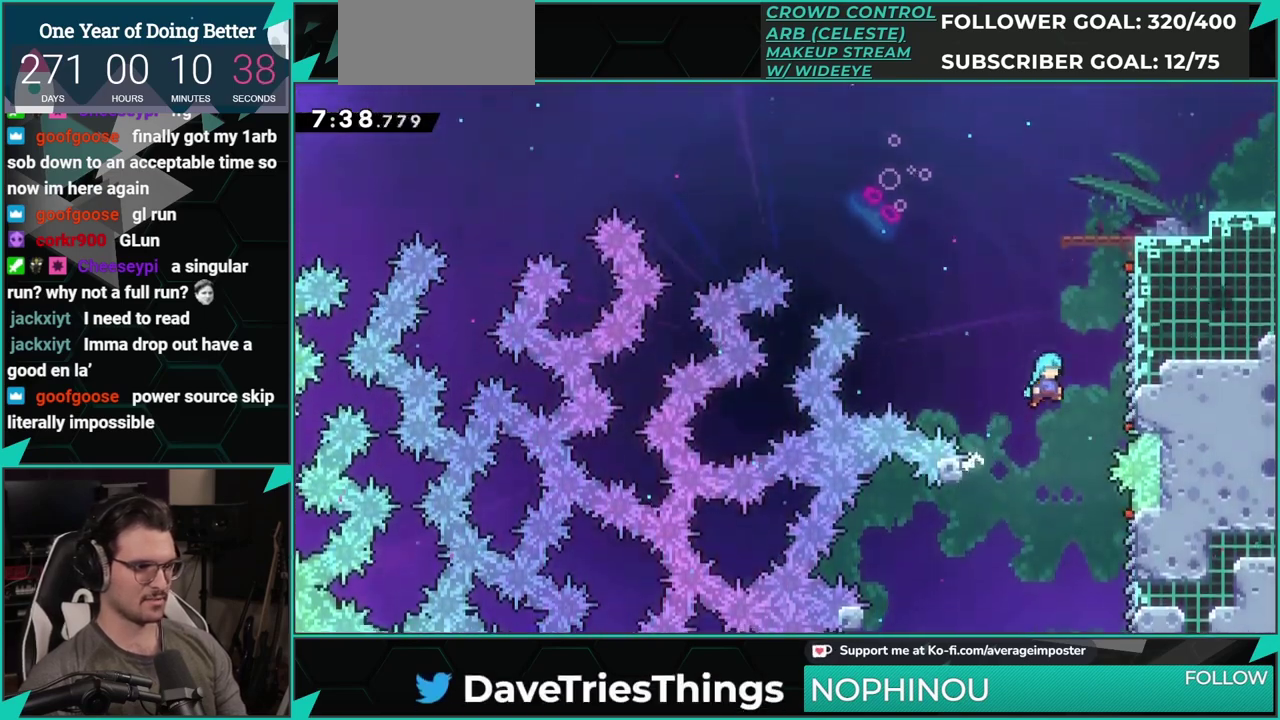
{"buttons": ["A", "DPAD_RIGHT"], "left_stick": "center", "events": [[233, "A", "up"], [333, "A", "down"]]}
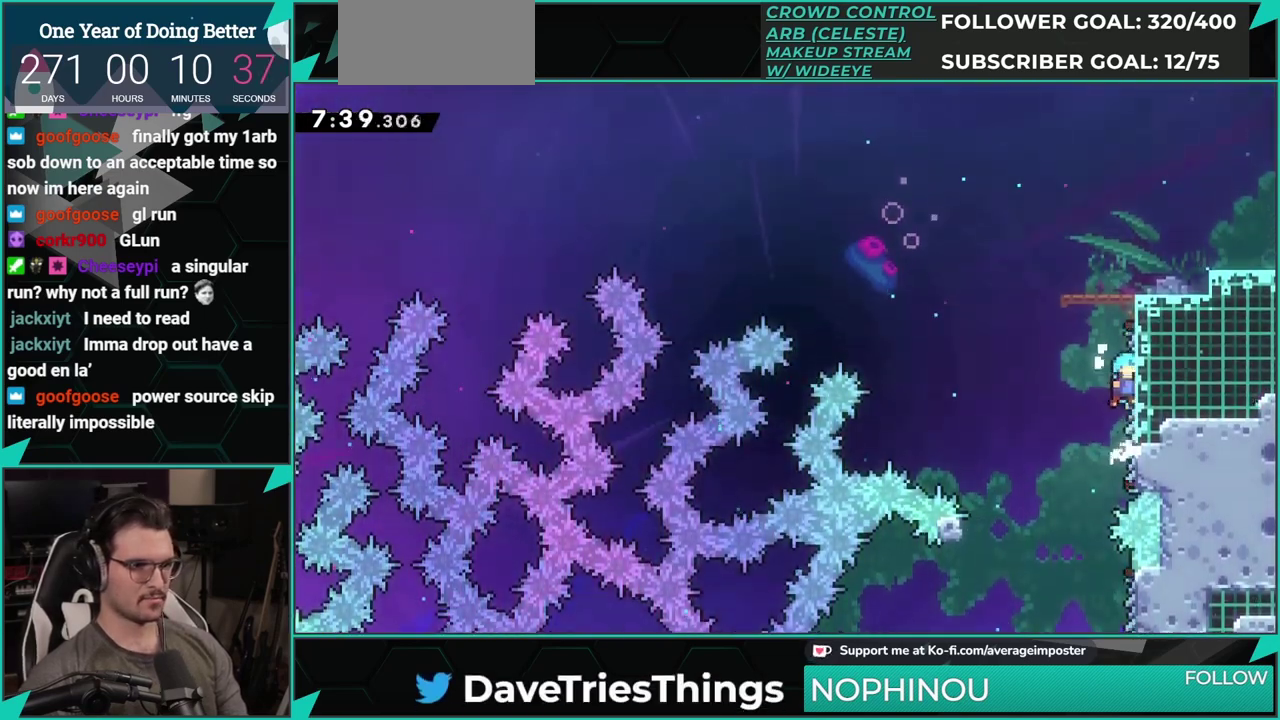
{"buttons": ["DPAD_UP", "DPAD_RIGHT"], "left_stick": "center", "events": [[50, "A", "up"], [117, "A", "down"], [434, "DPAD_UP", "down"], [501, "A", "up"]]}
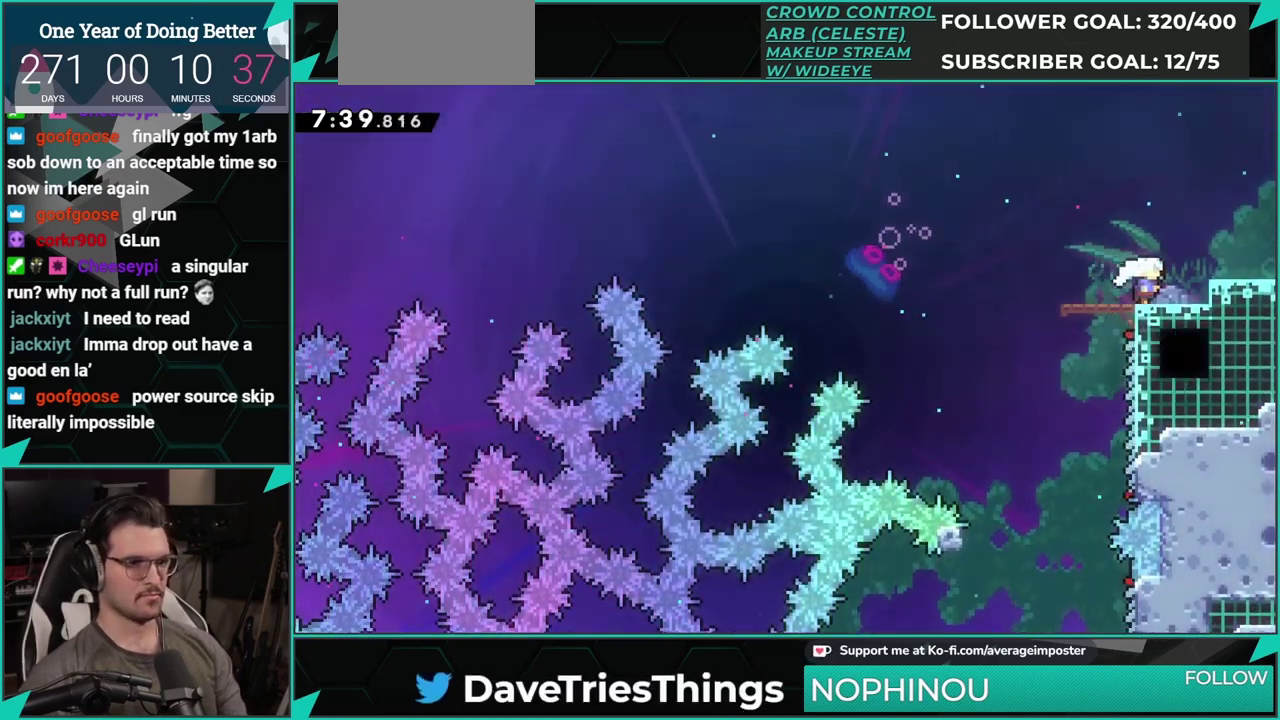
{"buttons": ["X", "DPAD_RIGHT"], "left_stick": "center", "events": [[100, "X", "down"], [300, "DPAD_UP", "up"]]}
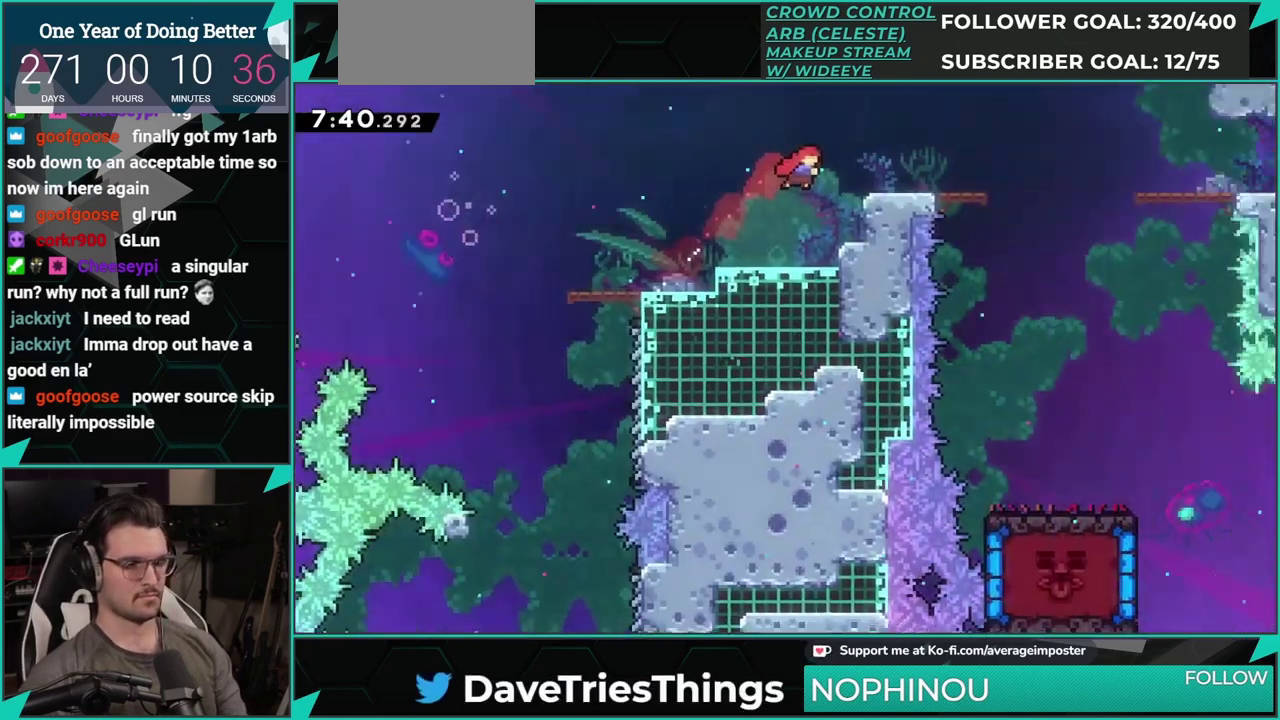
{"buttons": ["DPAD_RIGHT"], "left_stick": "center", "events": [[67, "X", "up"]]}
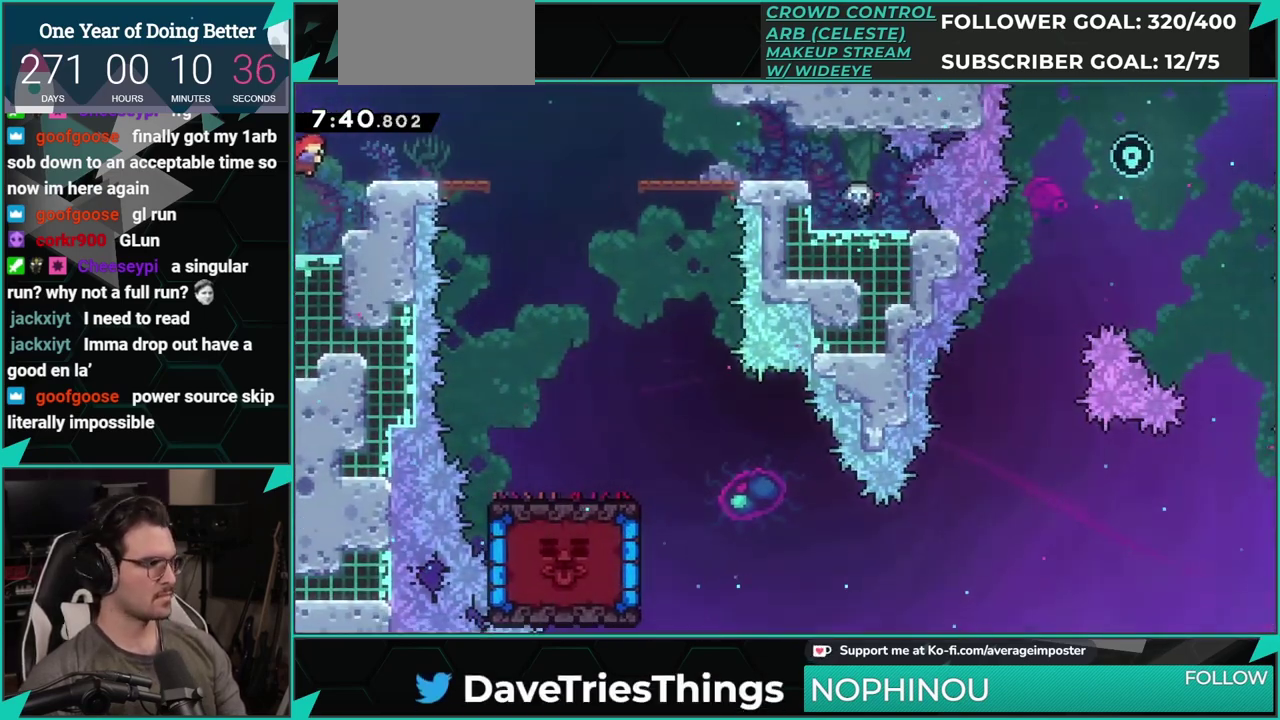
{"buttons": ["A", "DPAD_DOWN", "DPAD_RIGHT"], "left_stick": "center", "events": [[300, "A", "down"], [367, "DPAD_DOWN", "down"]]}
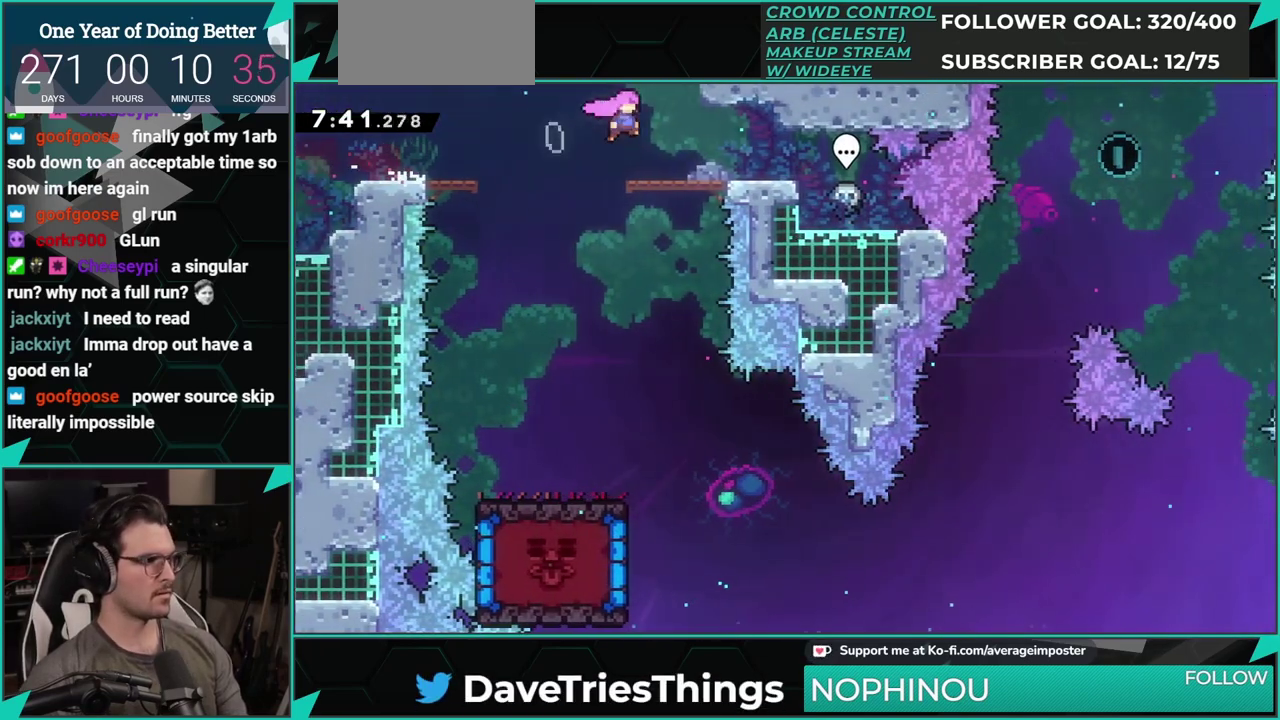
{"buttons": ["DPAD_DOWN"], "left_stick": "center", "events": [[50, "X", "down"], [67, "A", "up"], [250, "A", "down"], [250, "X", "up"], [317, "X", "down"], [334, "A", "up"], [334, "DPAD_RIGHT", "up"], [467, "X", "up"]]}
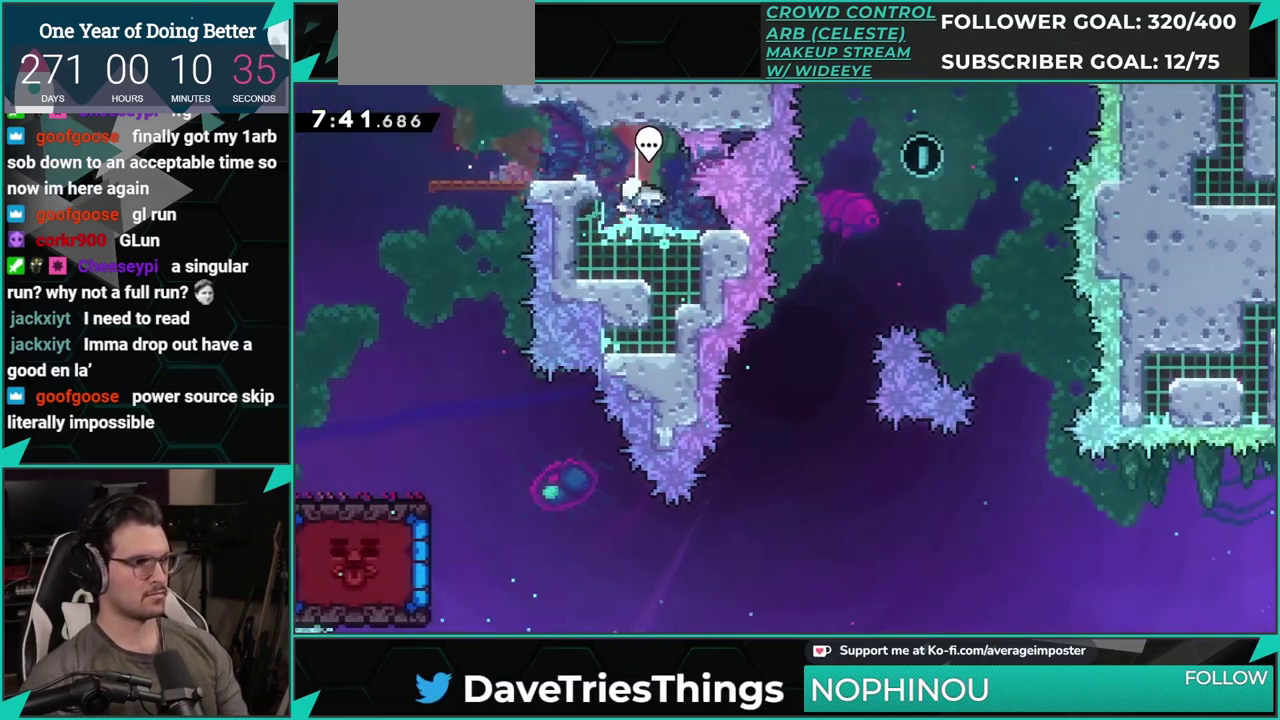
{"buttons": ["DPAD_RIGHT"], "left_stick": "center", "events": [[16, "DPAD_DOWN", "up"], [100, "B", "down"], [217, "B", "up"], [250, "DPAD_RIGHT", "down"]]}
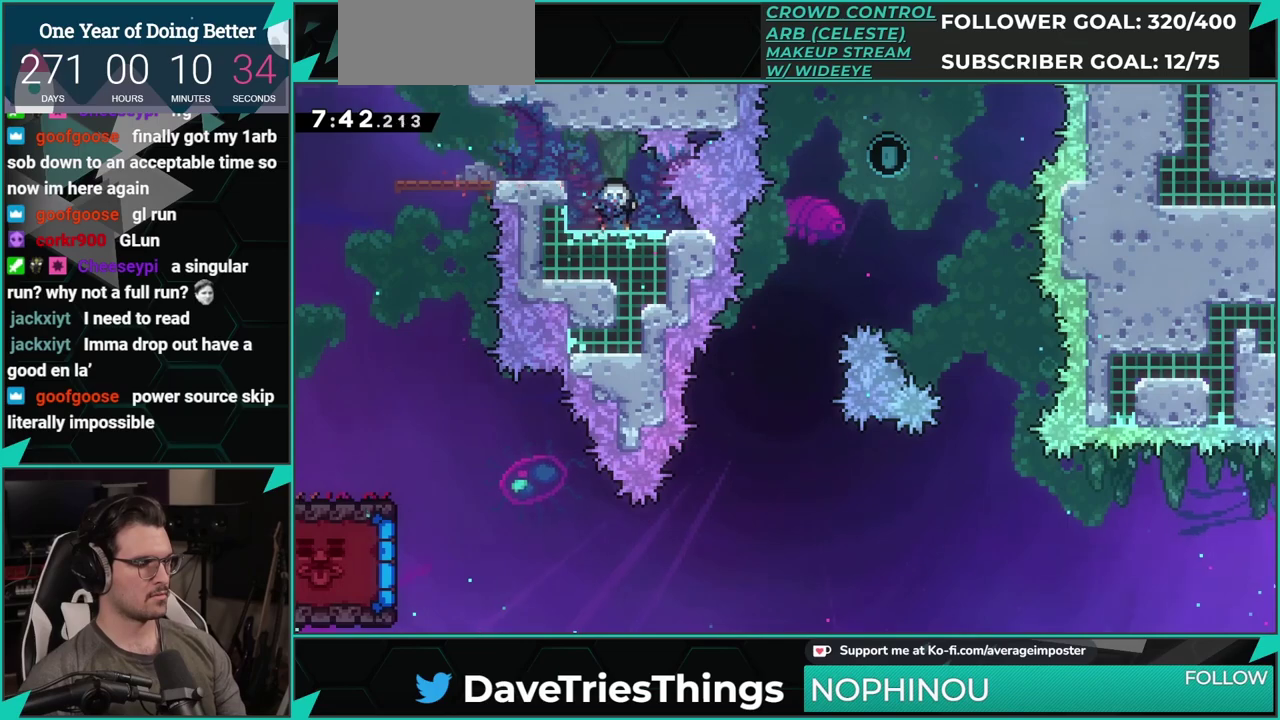
{"buttons": ["DPAD_RIGHT"], "left_stick": "center", "events": []}
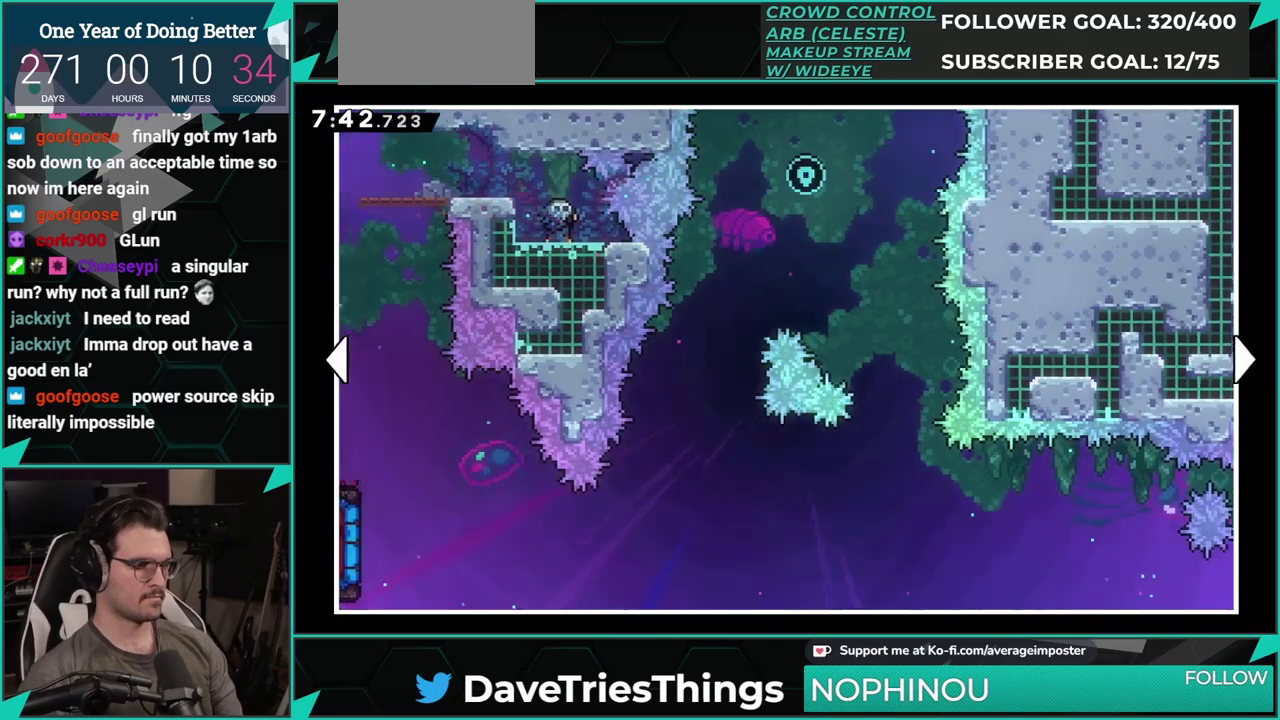
{"buttons": ["DPAD_RIGHT"], "left_stick": "center", "events": []}
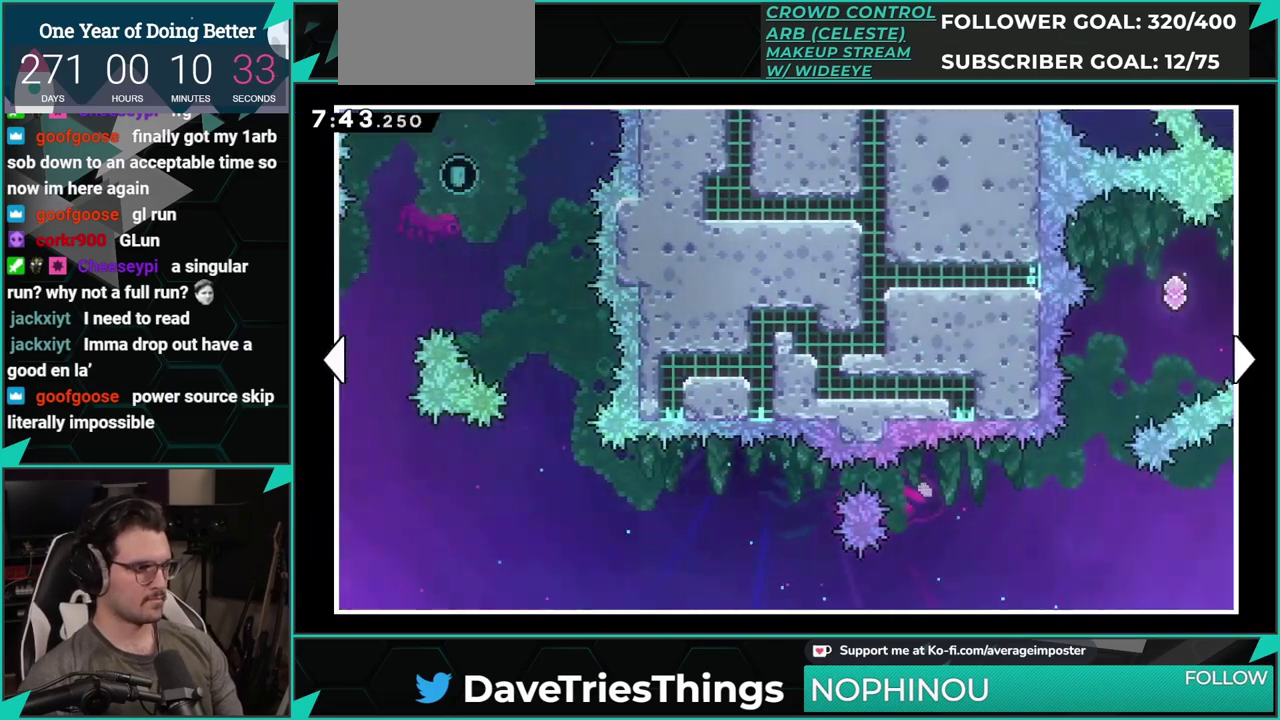
{"buttons": ["DPAD_RIGHT"], "left_stick": "center", "events": []}
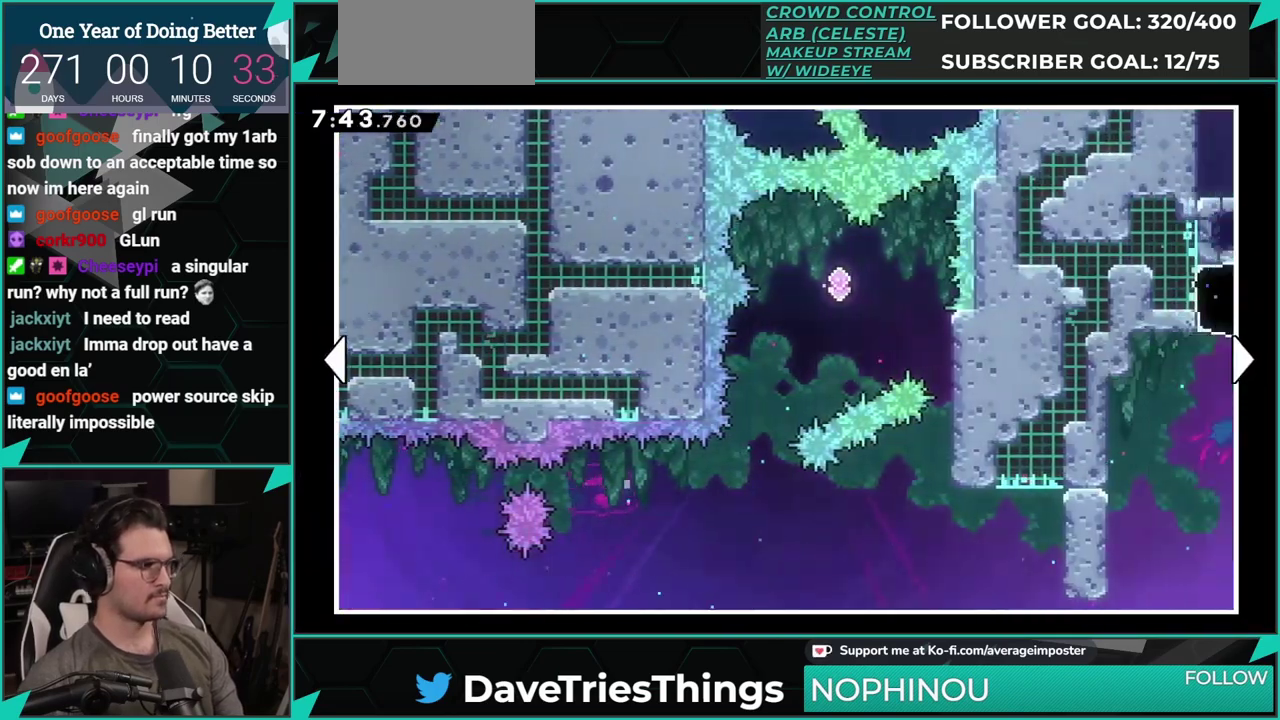
{"buttons": ["B"], "left_stick": "center", "events": [[417, "B", "down"], [450, "DPAD_RIGHT", "up"]]}
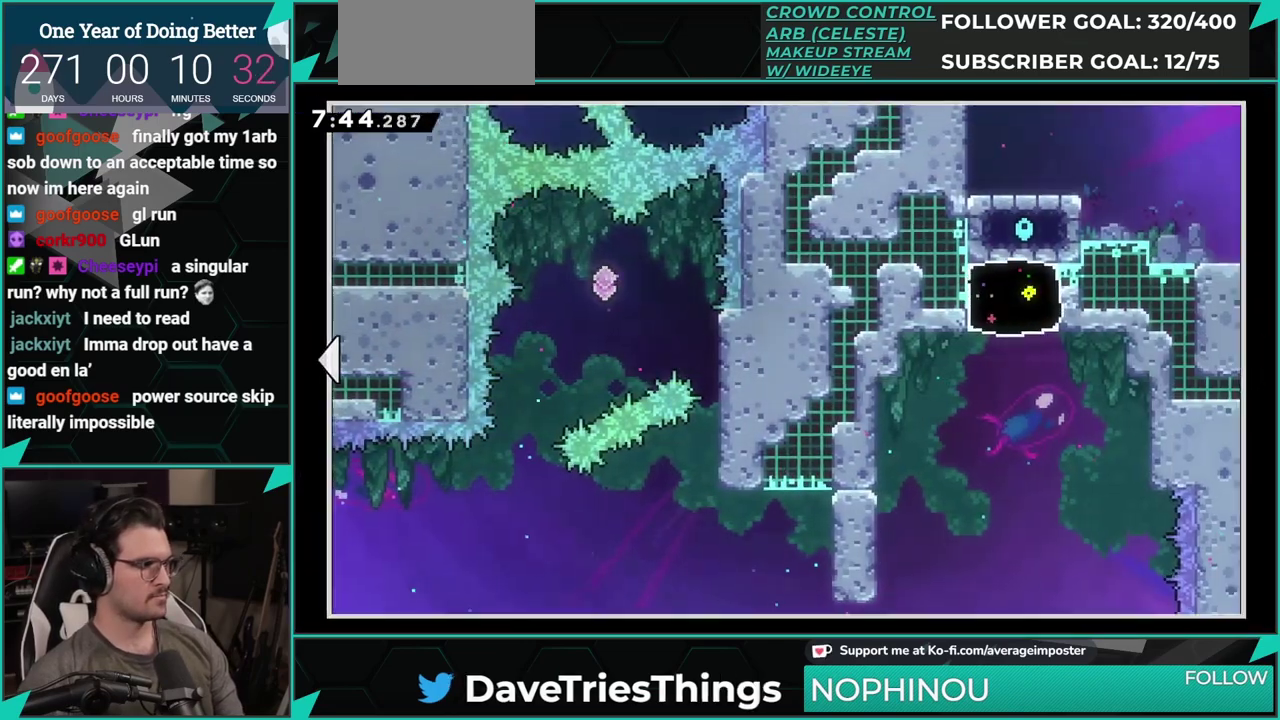
{"buttons": ["A"], "left_stick": "center", "events": [[34, "B", "up"], [184, "X", "down"], [401, "A", "down"], [417, "X", "up"]]}
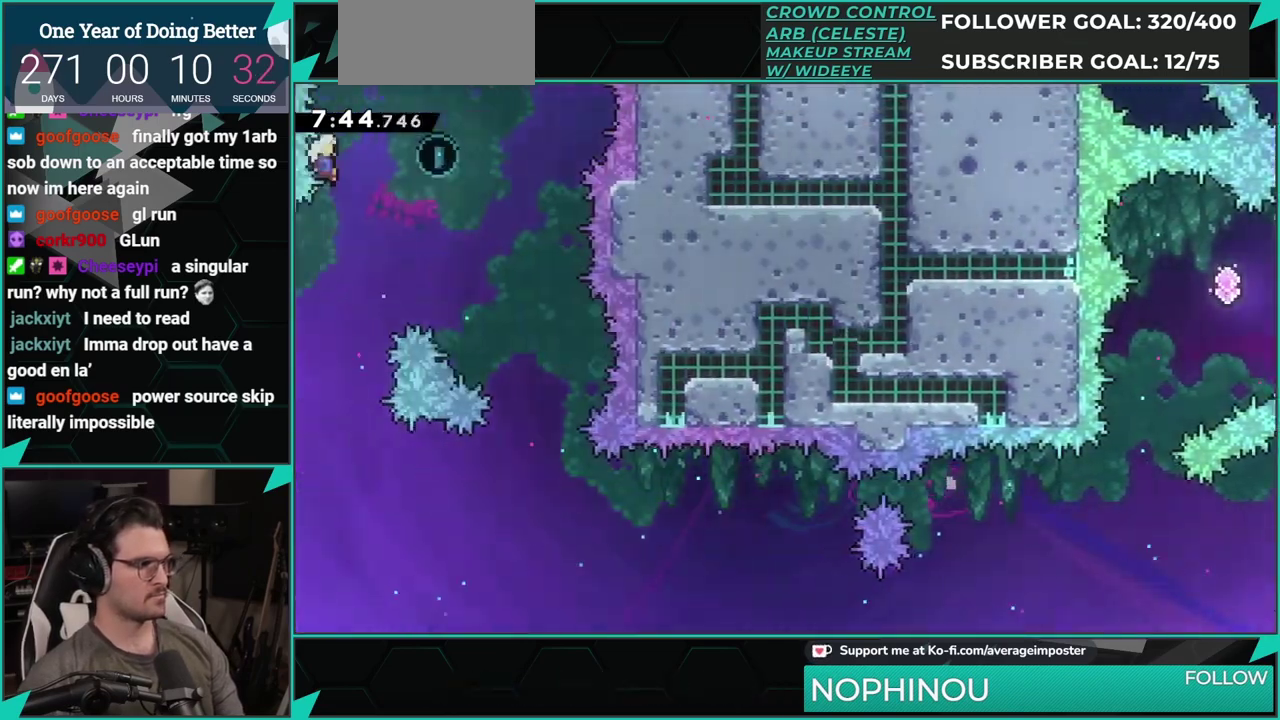
{"buttons": ["DPAD_LEFT"], "left_stick": "center", "events": [[116, "DPAD_RIGHT", "down"], [217, "DPAD_RIGHT", "up"], [283, "A", "up"], [283, "DPAD_LEFT", "down"]]}
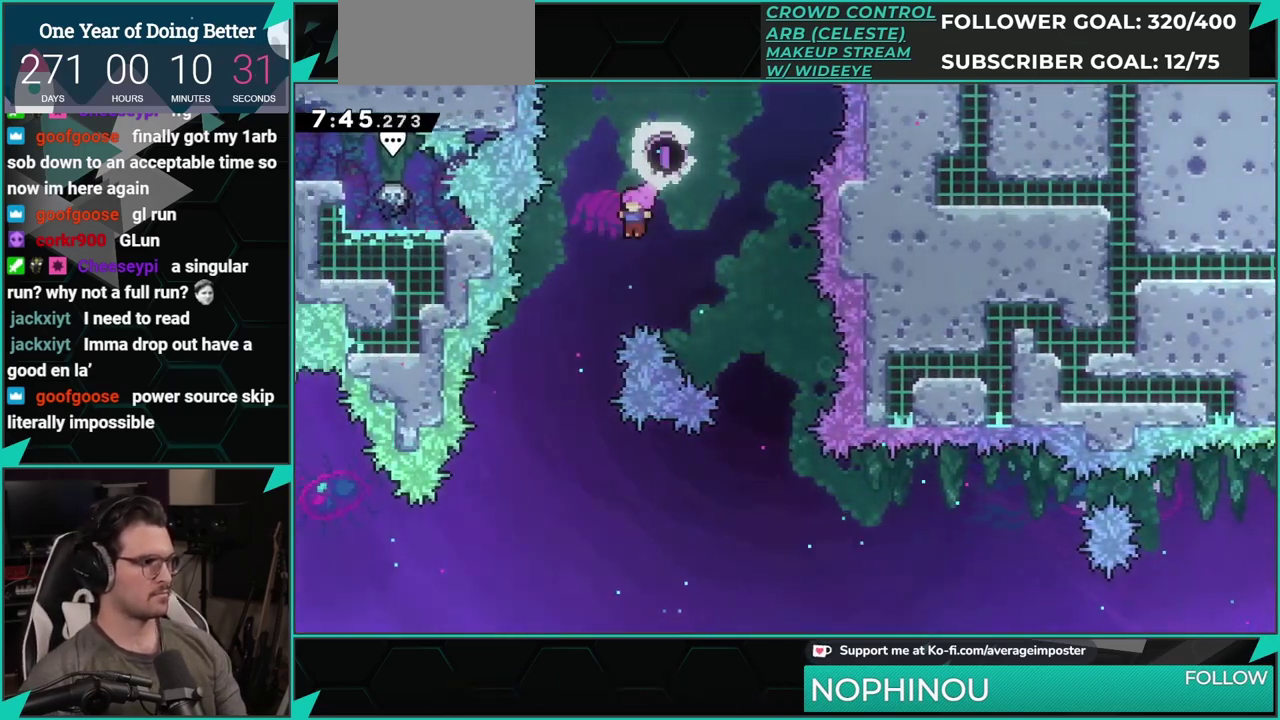
{"buttons": ["DPAD_LEFT"], "left_stick": "center", "events": [[217, "DPAD_DOWN", "down"], [451, "DPAD_DOWN", "up"]]}